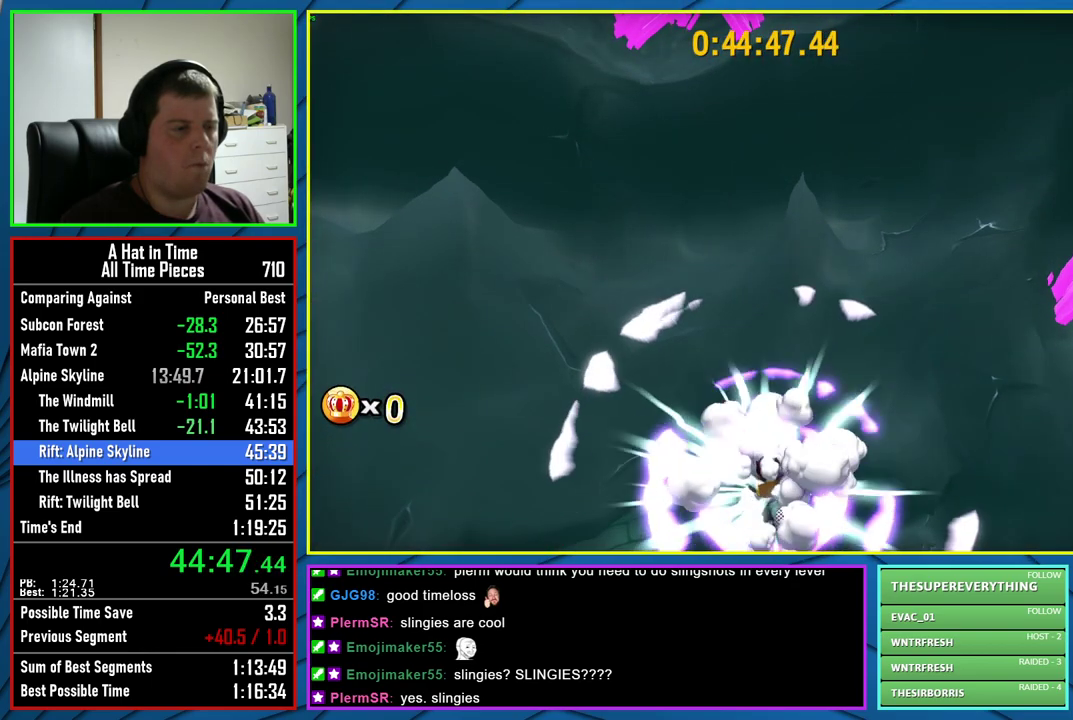
Gameplay with a controller (Xbox layout); each line is a JSON object with the inputs held at the frame after it. "events" lists button and stick changes between this image and that frame as [ms after this image, input, new state], when the widget could be followed in between.
{"buttons": [], "left_stick": "center", "right_stick": "left", "events": [[50, "L1", "up"], [333, "right_stick", "left"]]}
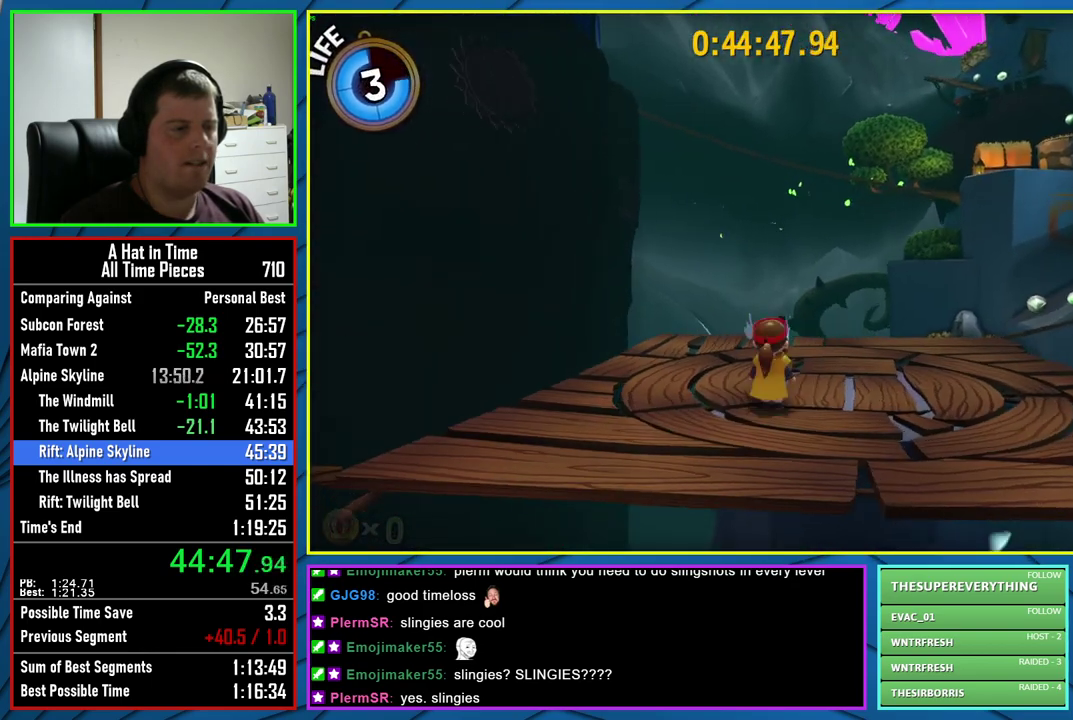
{"buttons": ["L2"], "left_stick": "up-left", "right_stick": "left", "events": [[133, "L2", "down"], [150, "left_stick", "left"], [433, "left_stick", "up-left"]]}
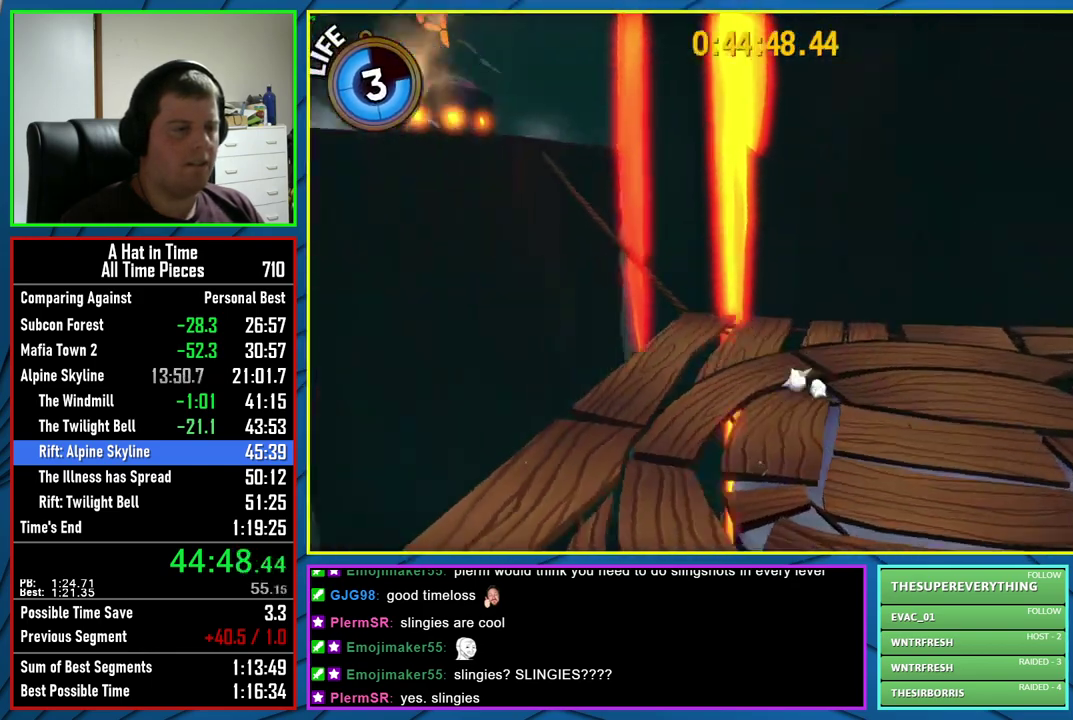
{"buttons": ["L2"], "left_stick": "up", "right_stick": "left", "events": [[50, "right_stick", "center"], [133, "A", "down"], [217, "A", "up"], [300, "left_stick", "up"], [367, "right_stick", "left"]]}
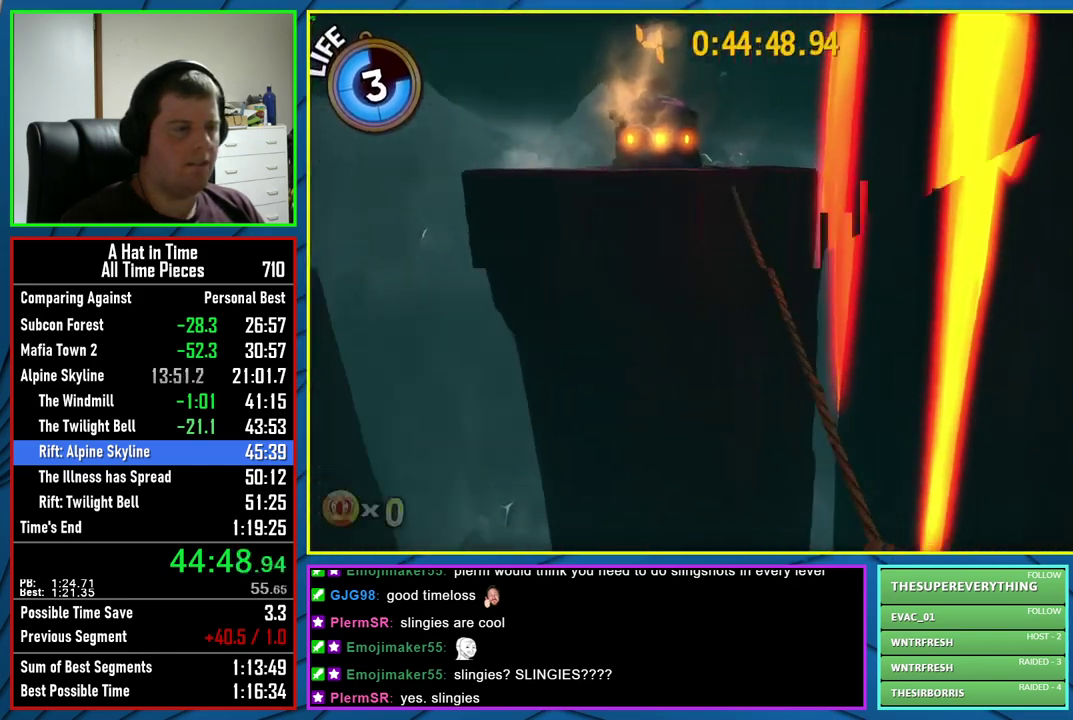
{"buttons": ["L2"], "left_stick": "up", "right_stick": "center", "events": [[33, "right_stick", "center"], [267, "A", "down"], [350, "left_stick", "up-right"], [400, "left_stick", "up"], [467, "A", "up"]]}
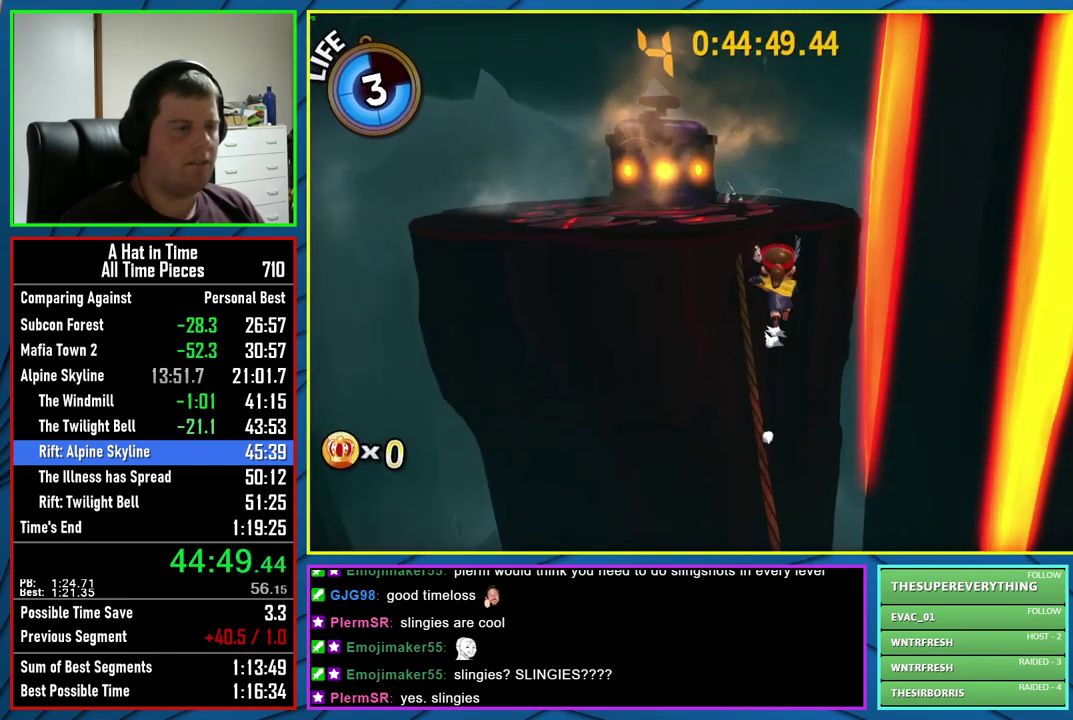
{"buttons": ["L2"], "left_stick": "up-right", "right_stick": "center", "events": [[83, "A", "down"], [217, "A", "up"], [250, "R2", "down"], [367, "R2", "up"], [400, "left_stick", "up-right"], [400, "right_stick", "right"], [500, "right_stick", "center"]]}
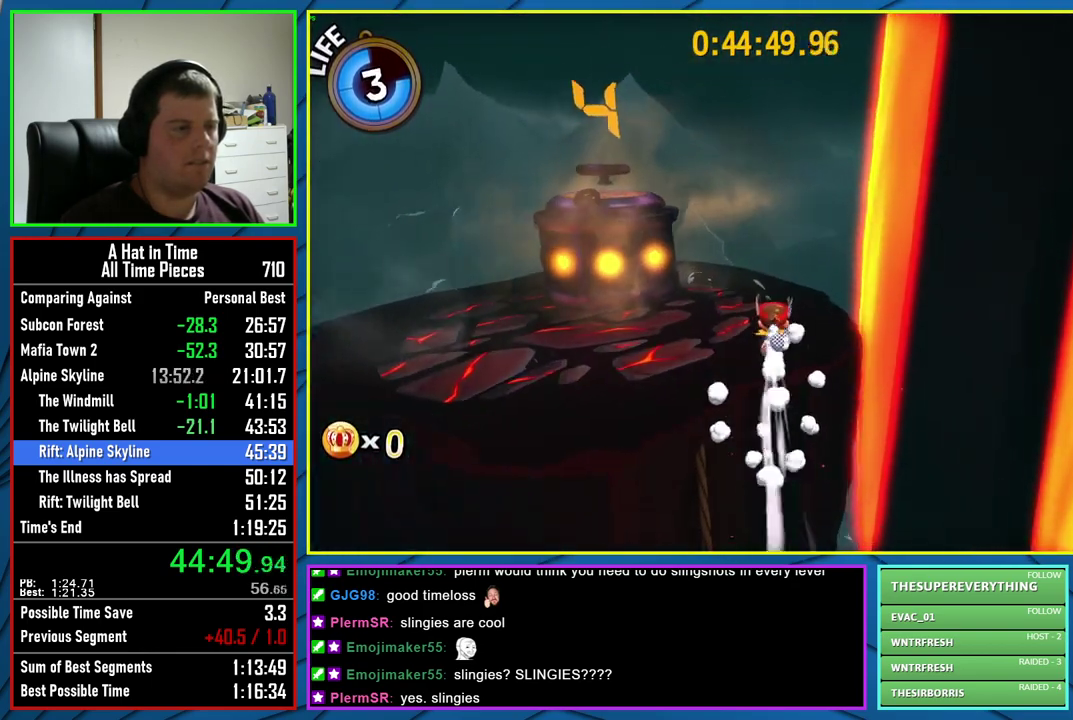
{"buttons": ["L2"], "left_stick": "up-right", "right_stick": "center", "events": [[250, "R2", "down"], [433, "R2", "up"]]}
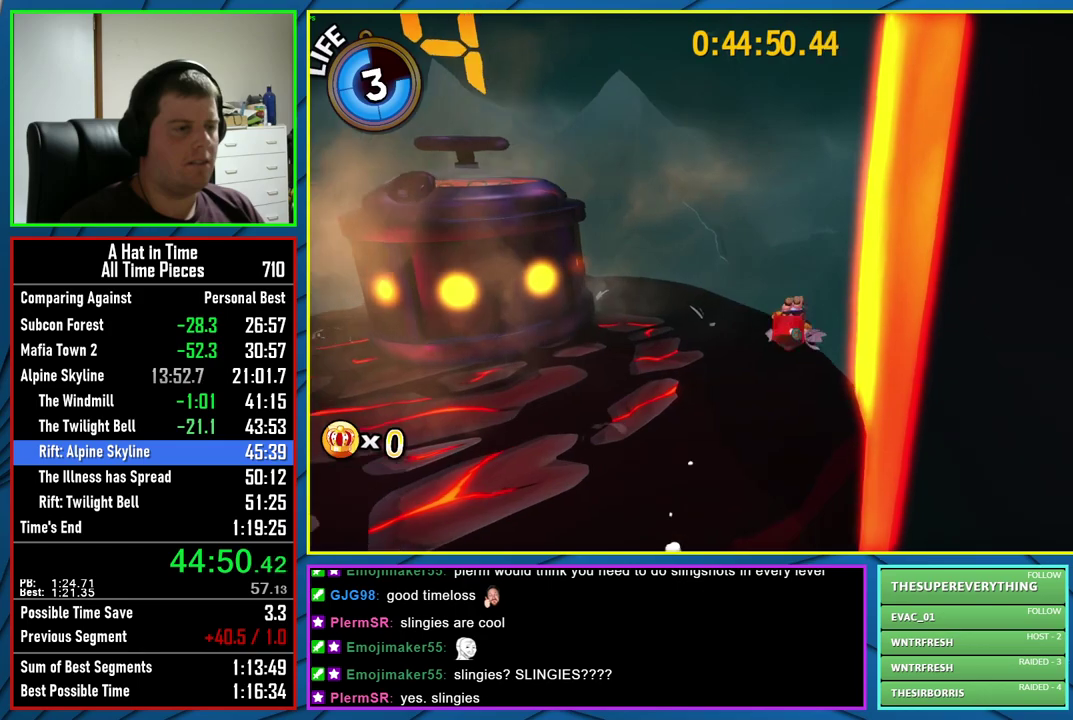
{"buttons": ["L2"], "left_stick": "right", "right_stick": "right", "events": [[50, "left_stick", "up"], [183, "A", "down"], [217, "left_stick", "up-right"], [300, "A", "up"], [383, "left_stick", "right"], [483, "right_stick", "right"]]}